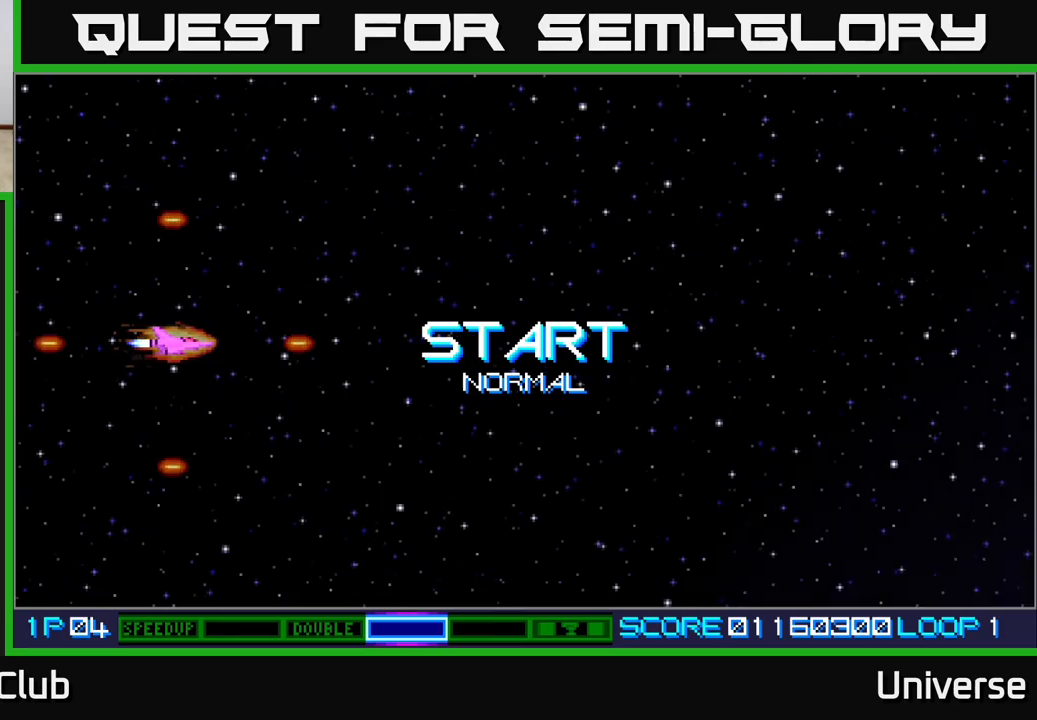
Gameplay with a controller (Xbox layout); each line is a JSON object with the inputs held at the frame after it. "events" lists button and stick changes between this image and that frame as [ms after this image, input, new state], when the widget could be followed in between. Not read: right_stick.
{"buttons": ["A", "DPAD_RIGHT"], "left_stick": "center", "events": [[167, "A", "down"], [217, "DPAD_RIGHT", "down"]]}
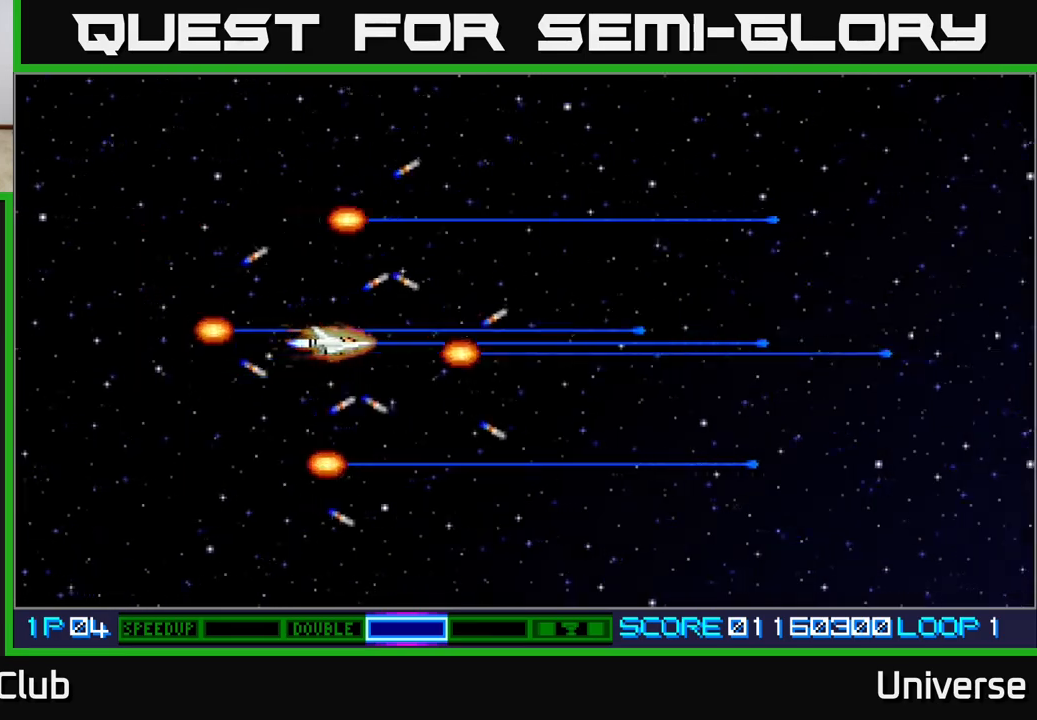
{"buttons": ["A"], "left_stick": "center", "events": [[183, "DPAD_RIGHT", "up"]]}
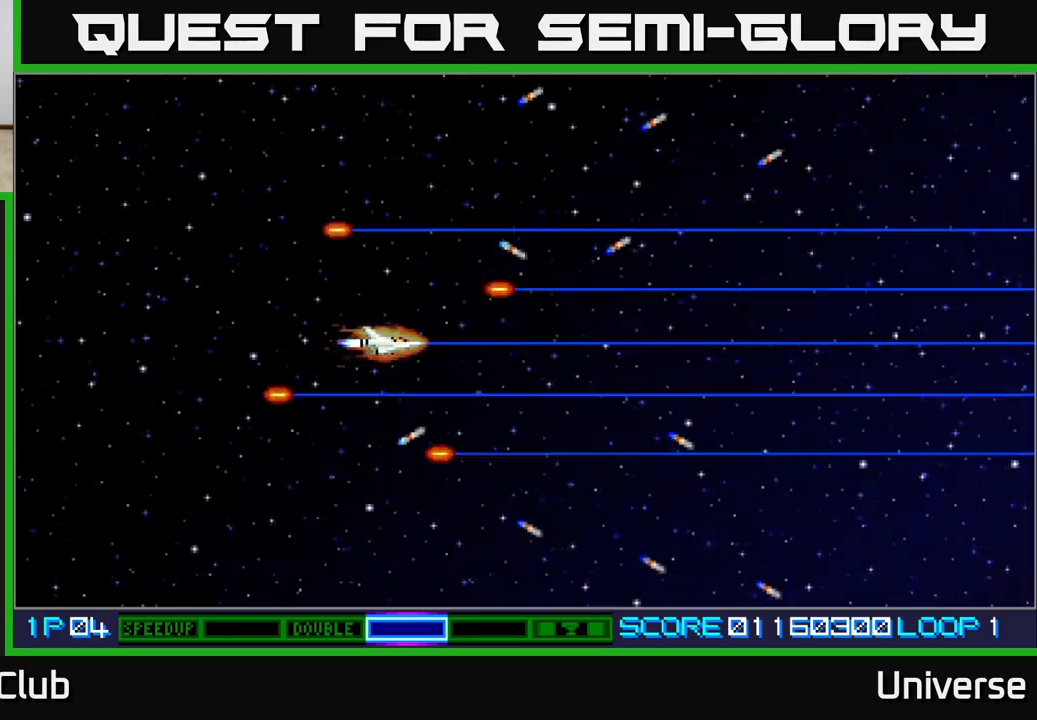
{"buttons": ["A"], "left_stick": "center", "events": []}
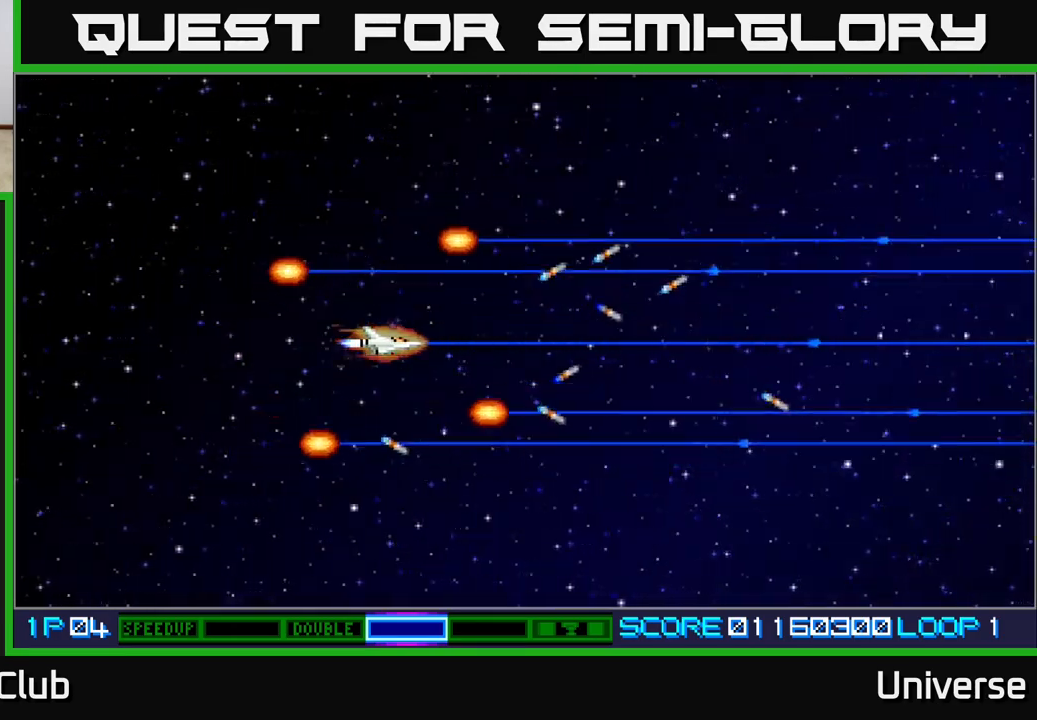
{"buttons": ["A"], "left_stick": "center", "events": []}
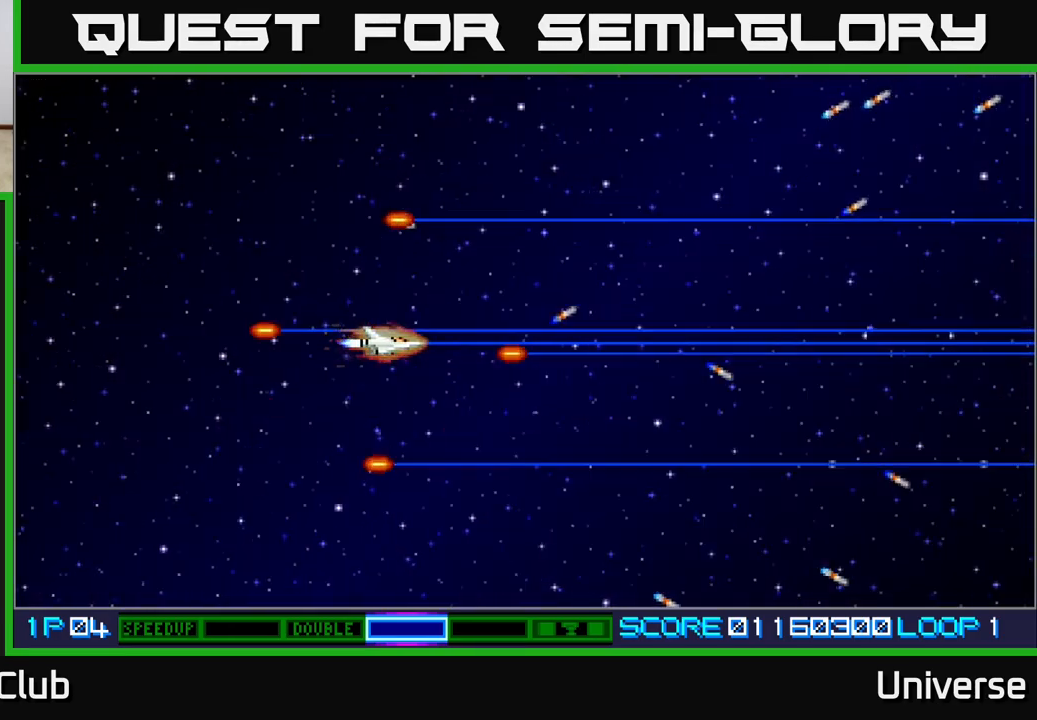
{"buttons": ["A"], "left_stick": "center", "events": []}
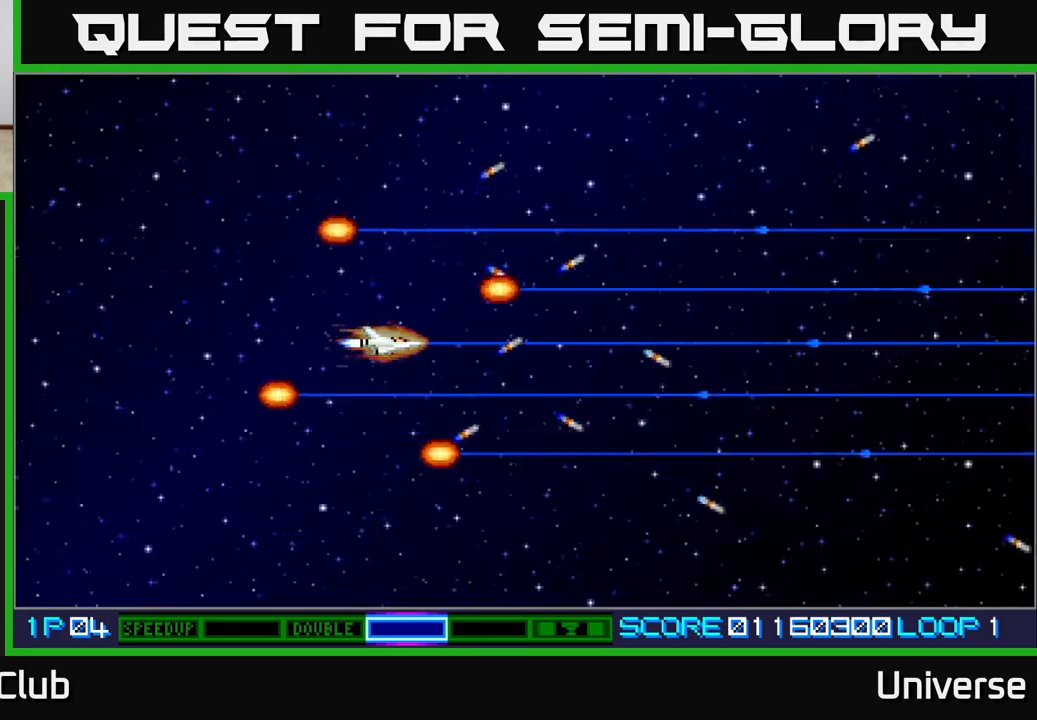
{"buttons": ["A", "DPAD_UP"], "left_stick": "center", "events": [[500, "DPAD_UP", "down"]]}
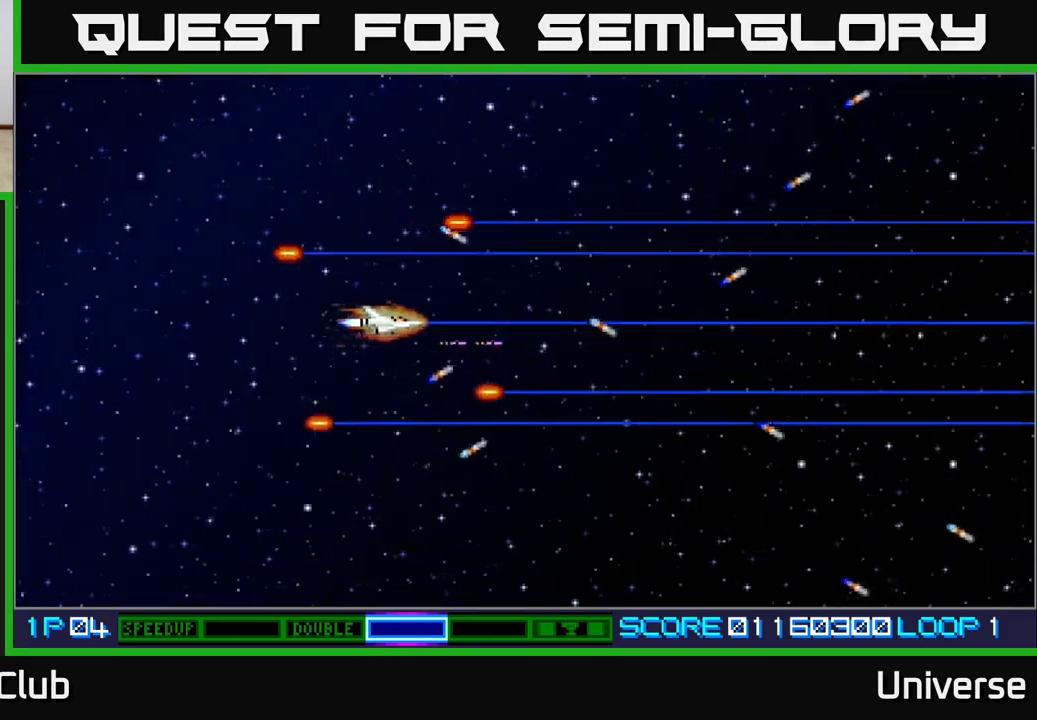
{"buttons": ["A"], "left_stick": "center", "events": [[167, "DPAD_UP", "up"]]}
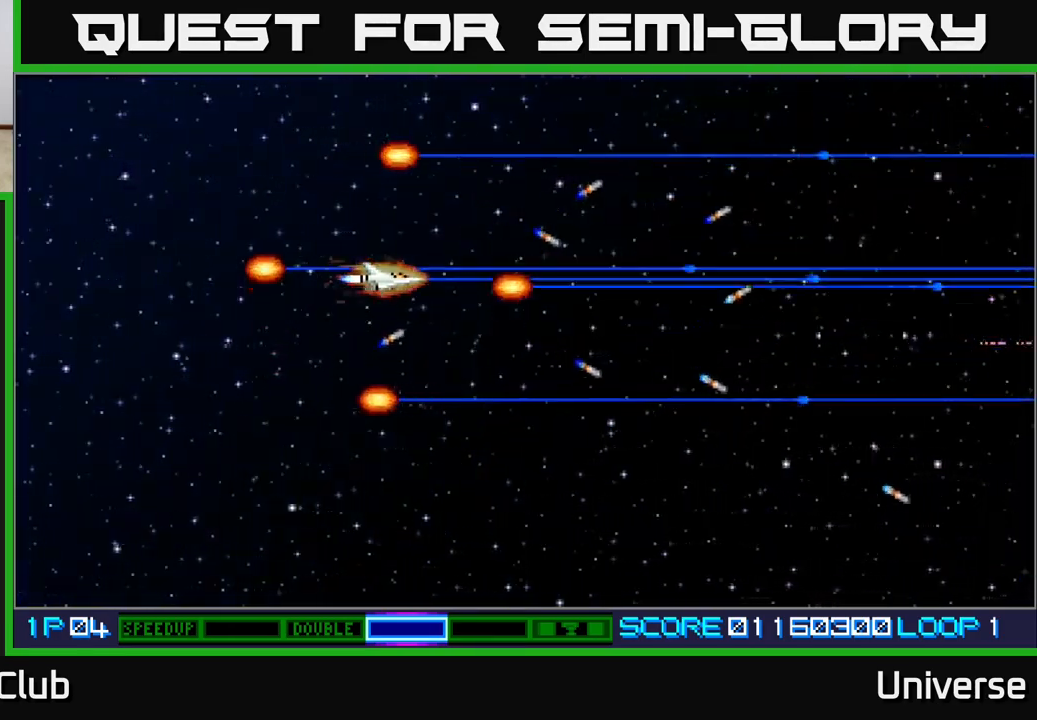
{"buttons": ["A"], "left_stick": "center", "events": [[150, "DPAD_DOWN", "down"], [433, "DPAD_DOWN", "up"]]}
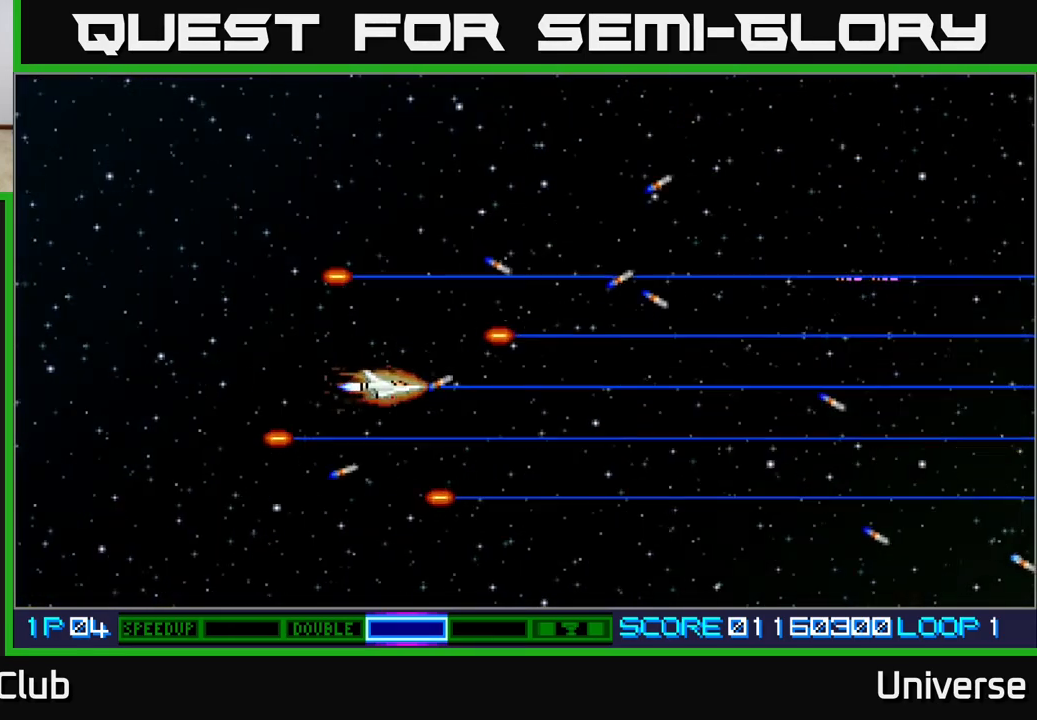
{"buttons": ["A"], "left_stick": "center", "events": []}
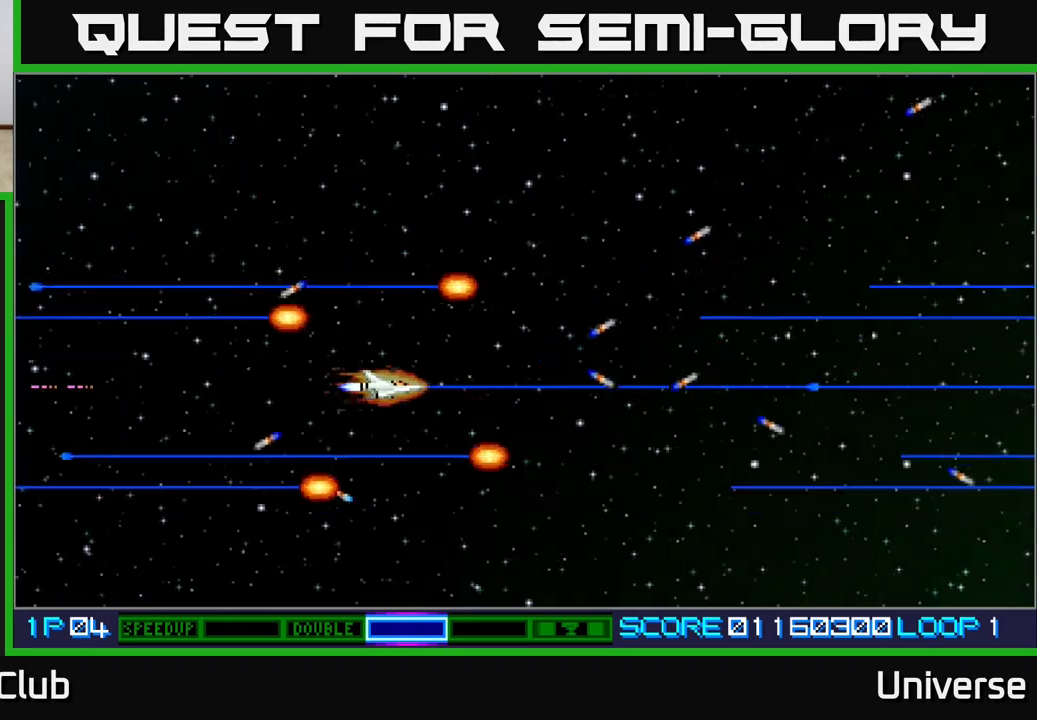
{"buttons": ["A", "DPAD_UP"], "left_stick": "center", "events": [[300, "DPAD_UP", "down"]]}
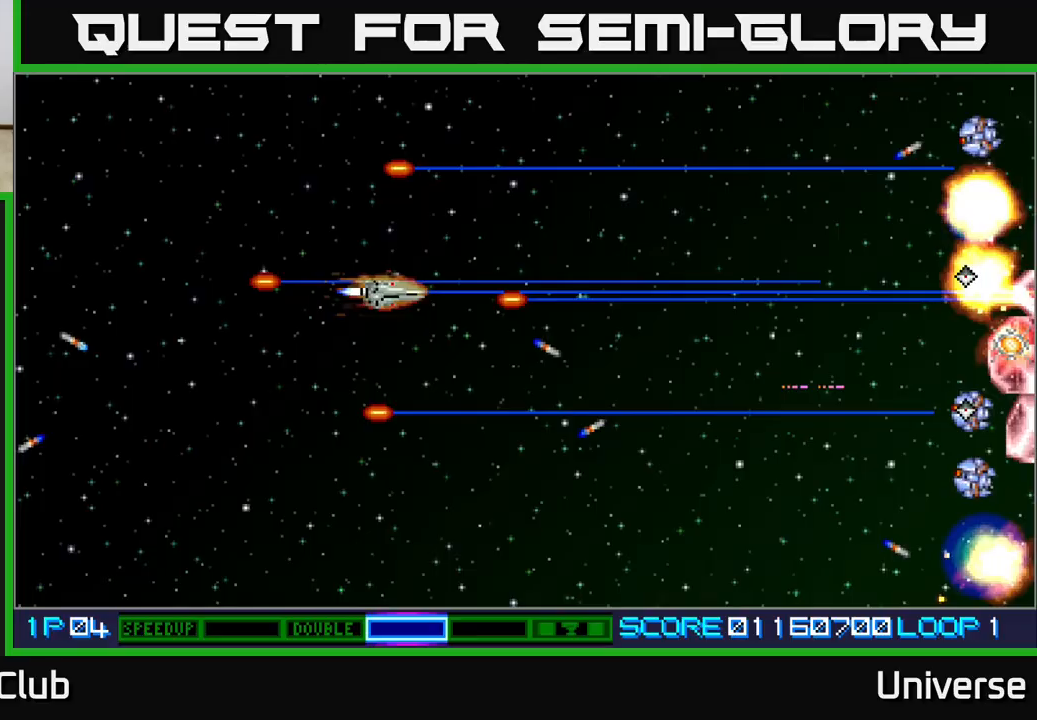
{"buttons": ["A", "DPAD_DOWN"], "left_stick": "center", "events": [[100, "DPAD_UP", "up"], [400, "DPAD_DOWN", "down"]]}
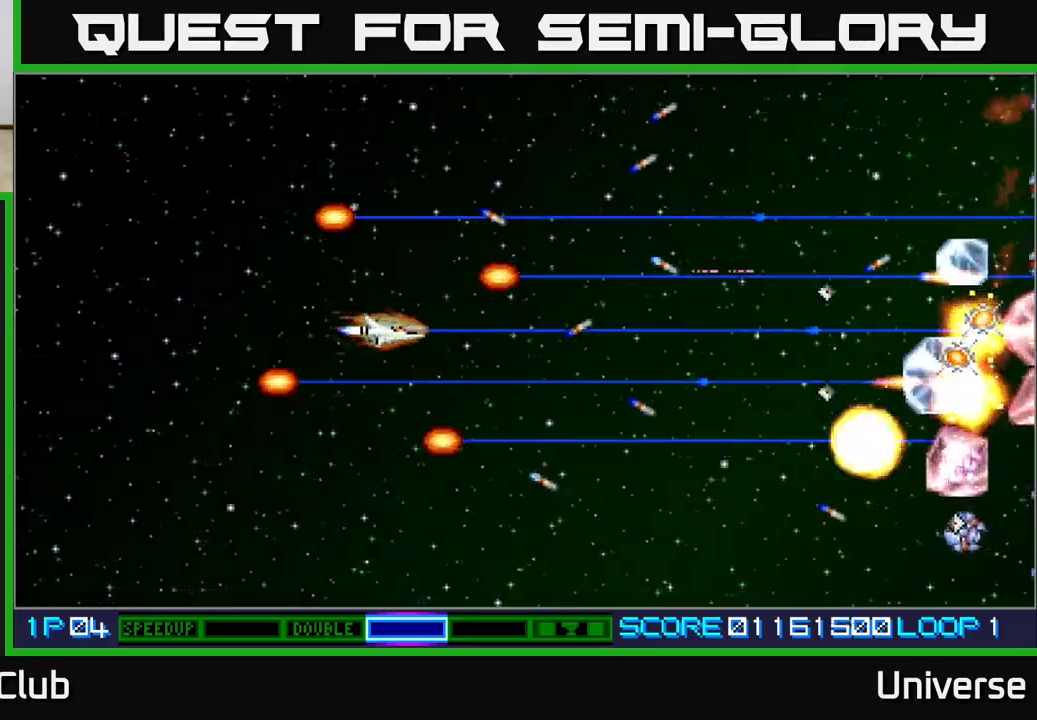
{"buttons": ["A", "DPAD_UP"], "left_stick": "center", "events": [[350, "DPAD_DOWN", "up"], [350, "DPAD_RIGHT", "down"], [367, "DPAD_RIGHT", "up"], [367, "DPAD_UP", "down"]]}
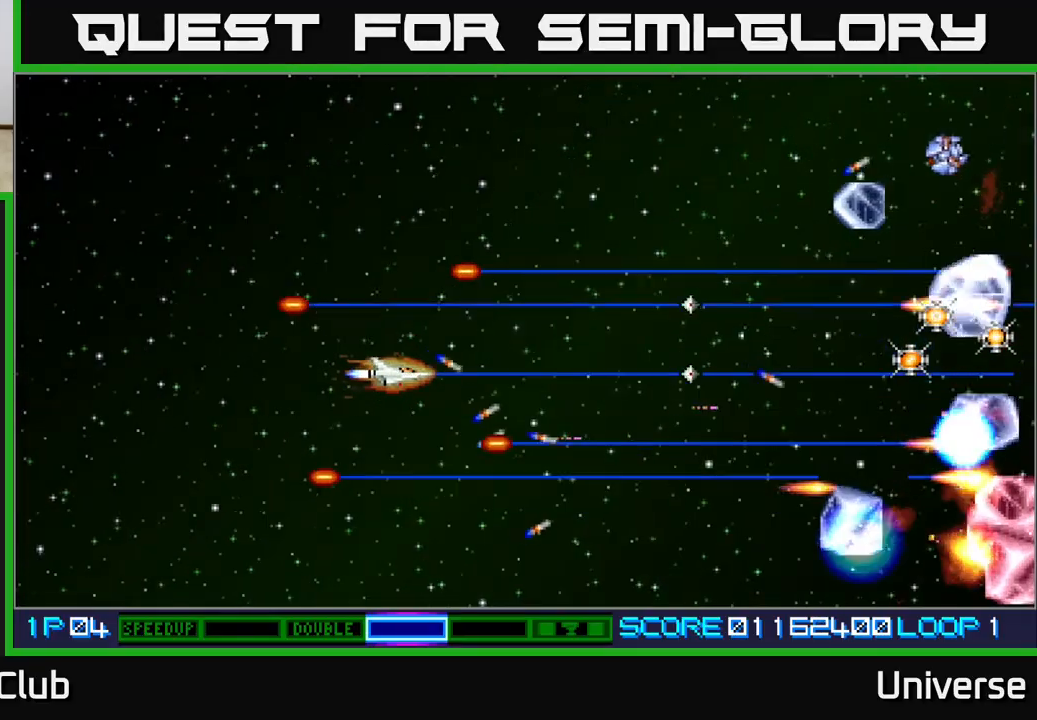
{"buttons": ["A", "DPAD_DOWN", "DPAD_LEFT"], "left_stick": "center", "events": [[383, "DPAD_LEFT", "down"], [417, "DPAD_UP", "up"], [450, "DPAD_DOWN", "down"]]}
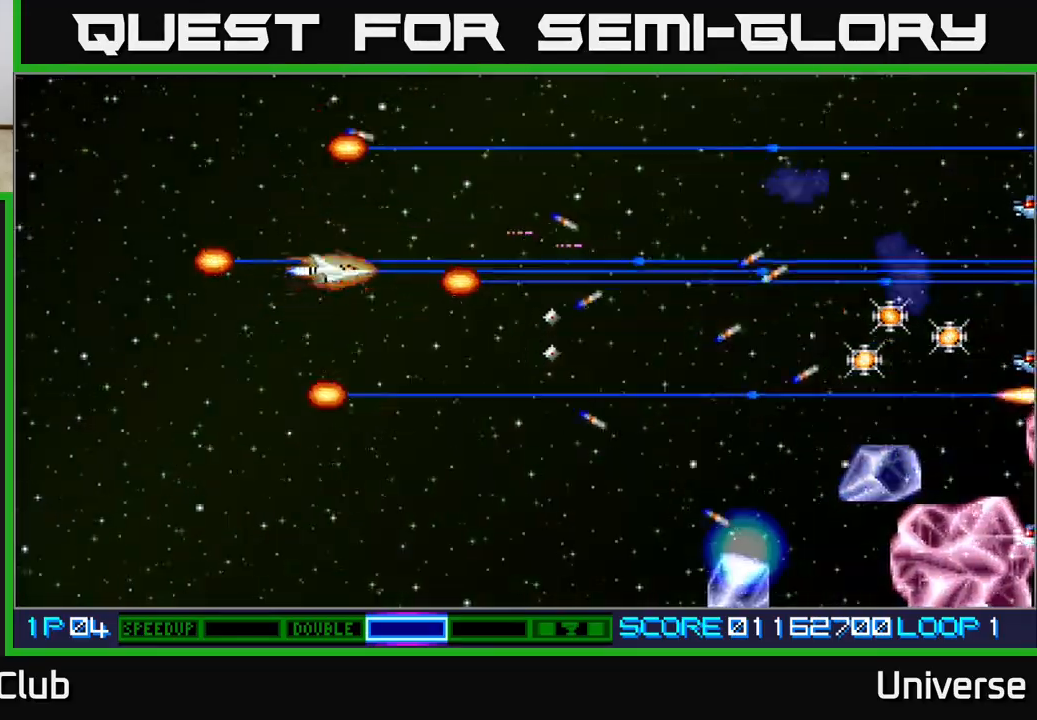
{"buttons": ["A", "DPAD_DOWN"], "left_stick": "center", "events": [[33, "DPAD_LEFT", "up"]]}
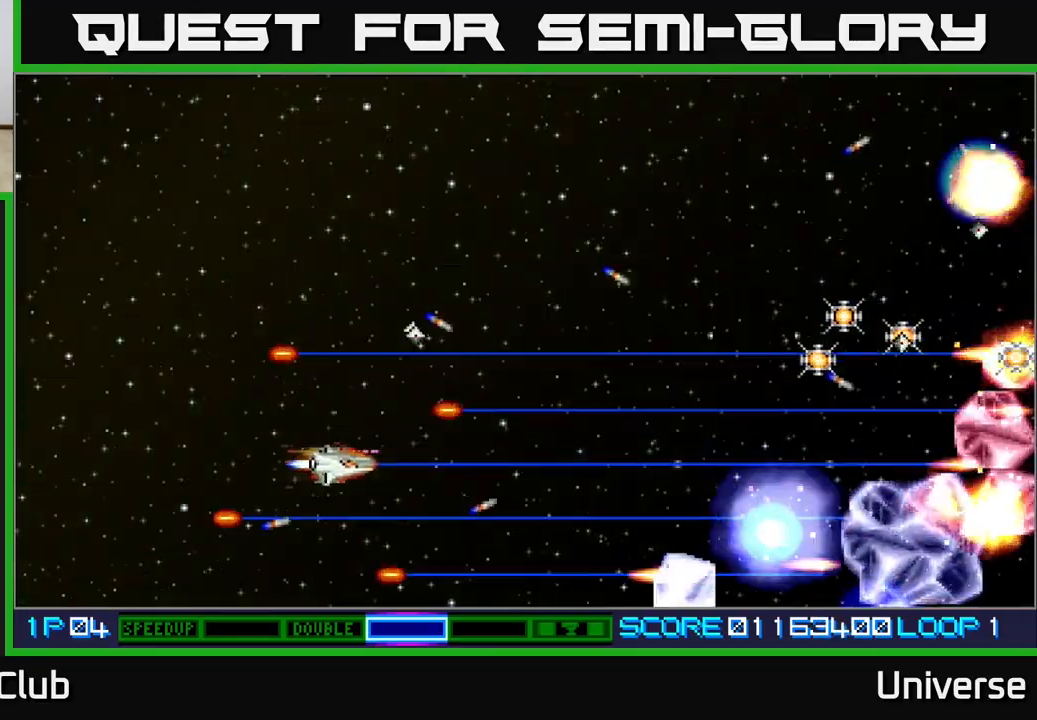
{"buttons": ["A", "DPAD_RIGHT"], "left_stick": "center", "events": [[133, "DPAD_RIGHT", "down"], [150, "DPAD_DOWN", "up"], [350, "DPAD_RIGHT", "up"], [350, "DPAD_UP", "down"], [417, "DPAD_LEFT", "down"], [483, "DPAD_LEFT", "up"], [500, "DPAD_RIGHT", "down"], [500, "DPAD_UP", "up"]]}
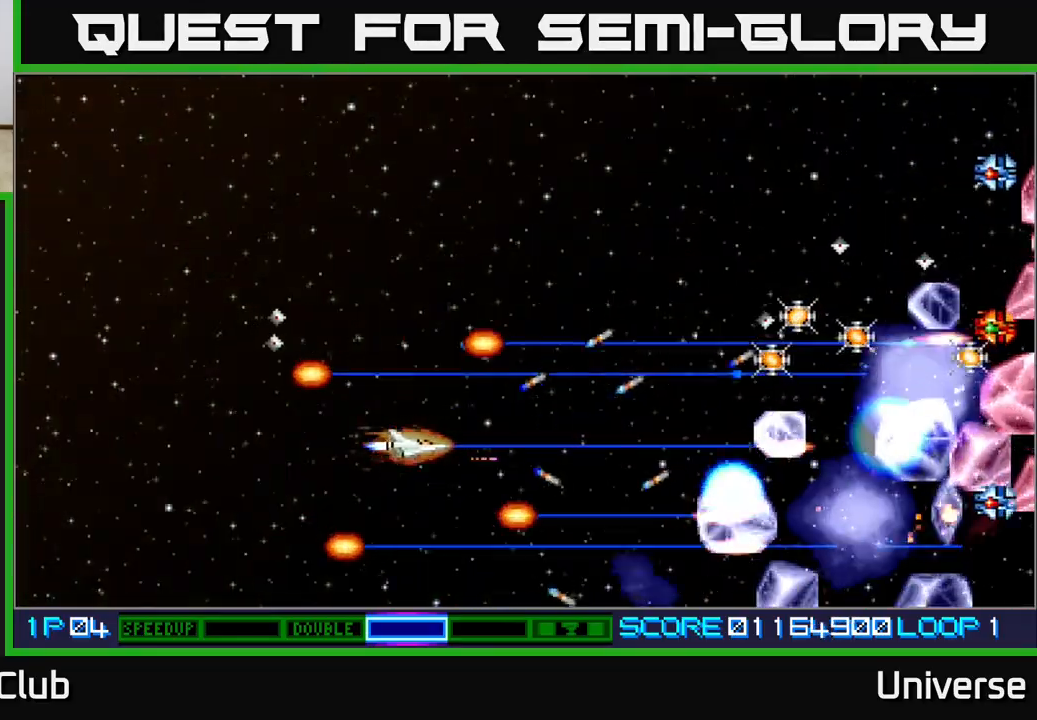
{"buttons": ["A", "DPAD_UP"], "left_stick": "center", "events": [[150, "DPAD_RIGHT", "up"], [167, "DPAD_LEFT", "down"], [167, "DPAD_UP", "down"], [300, "DPAD_LEFT", "up"], [350, "DPAD_RIGHT", "down"], [383, "DPAD_RIGHT", "up"]]}
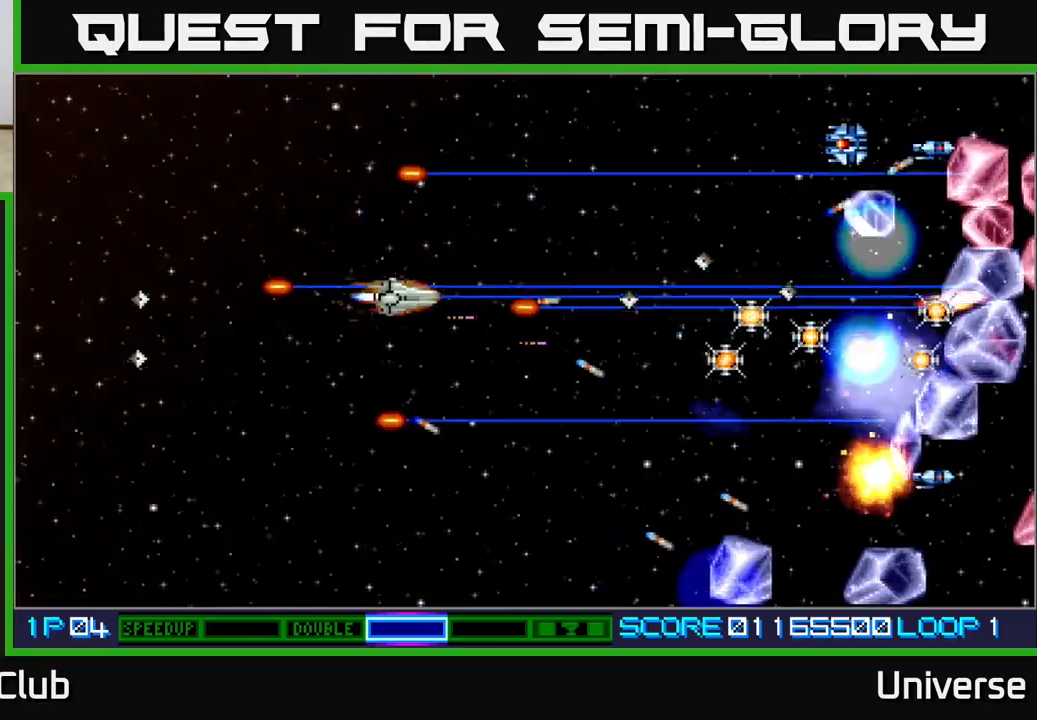
{"buttons": ["A", "DPAD_DOWN"], "left_stick": "center", "events": [[17, "DPAD_LEFT", "down"], [267, "DPAD_LEFT", "up"], [333, "DPAD_RIGHT", "down"], [417, "DPAD_UP", "up"], [467, "DPAD_DOWN", "down"], [483, "DPAD_RIGHT", "up"]]}
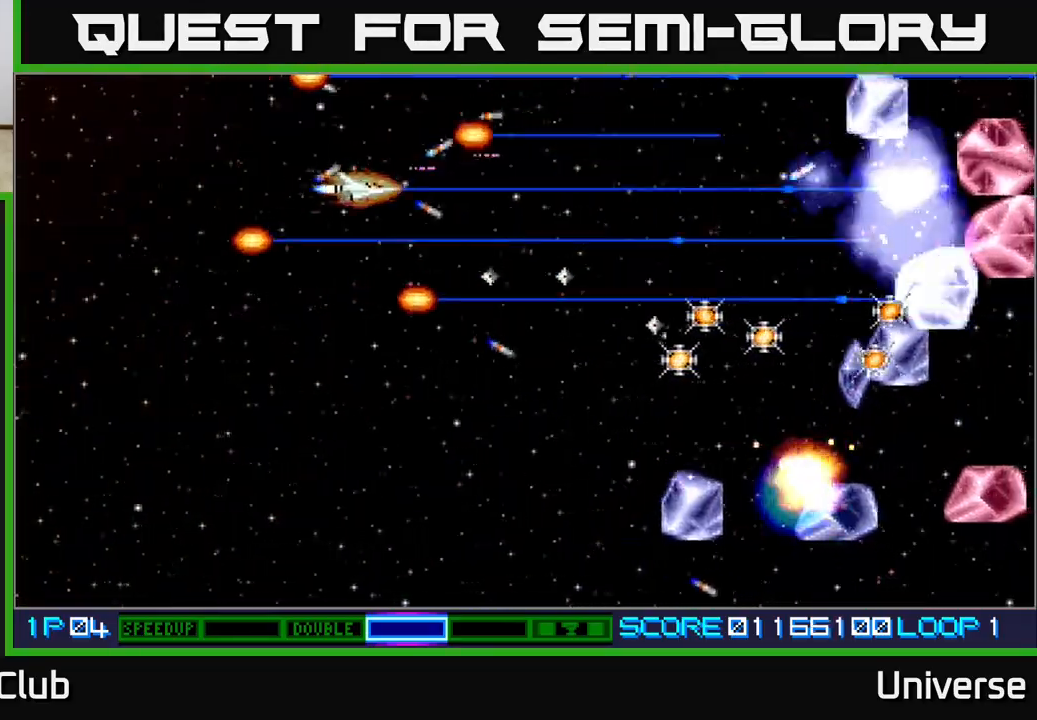
{"buttons": ["A", "DPAD_DOWN"], "left_stick": "center", "events": [[17, "DPAD_LEFT", "down"], [283, "DPAD_LEFT", "up"]]}
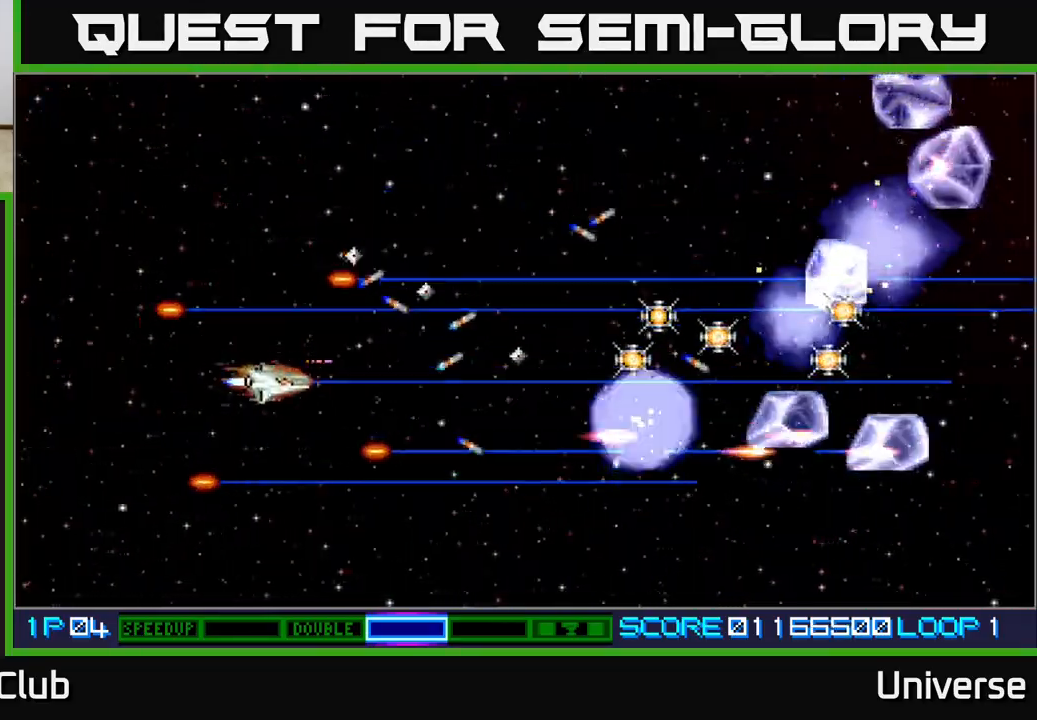
{"buttons": ["A", "DPAD_LEFT"], "left_stick": "center", "events": [[83, "DPAD_RIGHT", "down"], [400, "DPAD_DOWN", "up"], [450, "DPAD_UP", "down"], [467, "DPAD_RIGHT", "up"], [500, "DPAD_LEFT", "down"], [500, "DPAD_UP", "up"]]}
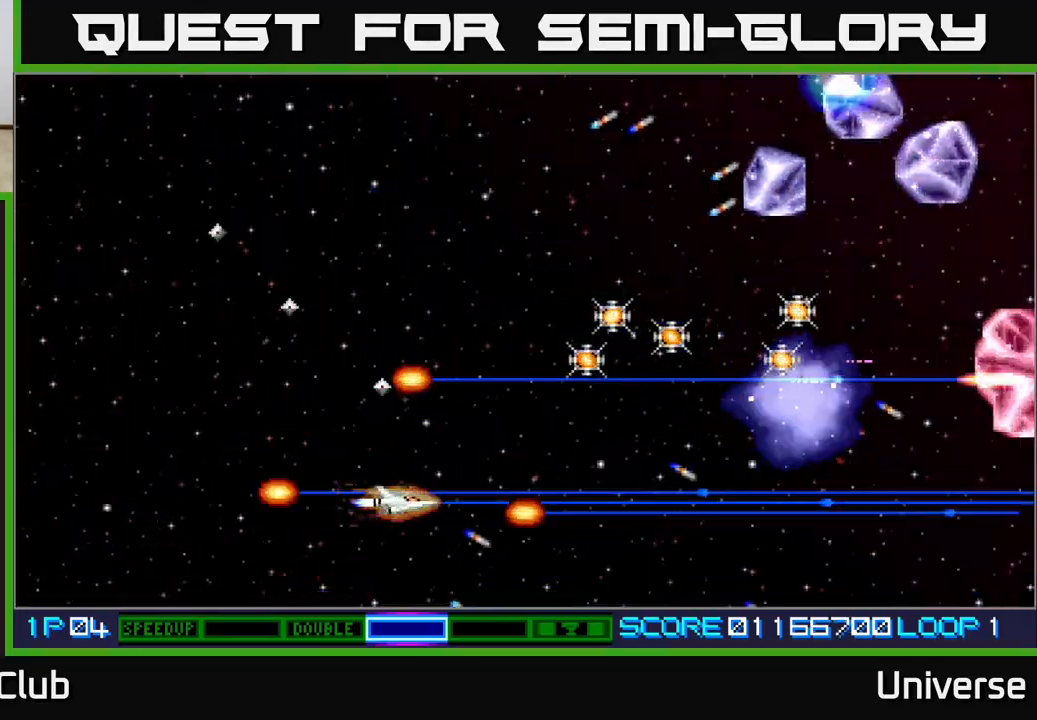
{"buttons": ["A", "DPAD_UP", "DPAD_RIGHT"], "left_stick": "center", "events": [[133, "DPAD_DOWN", "down"], [150, "DPAD_LEFT", "up"], [183, "DPAD_RIGHT", "down"], [217, "DPAD_DOWN", "up"], [333, "DPAD_UP", "down"], [450, "DPAD_RIGHT", "up"], [483, "DPAD_RIGHT", "down"]]}
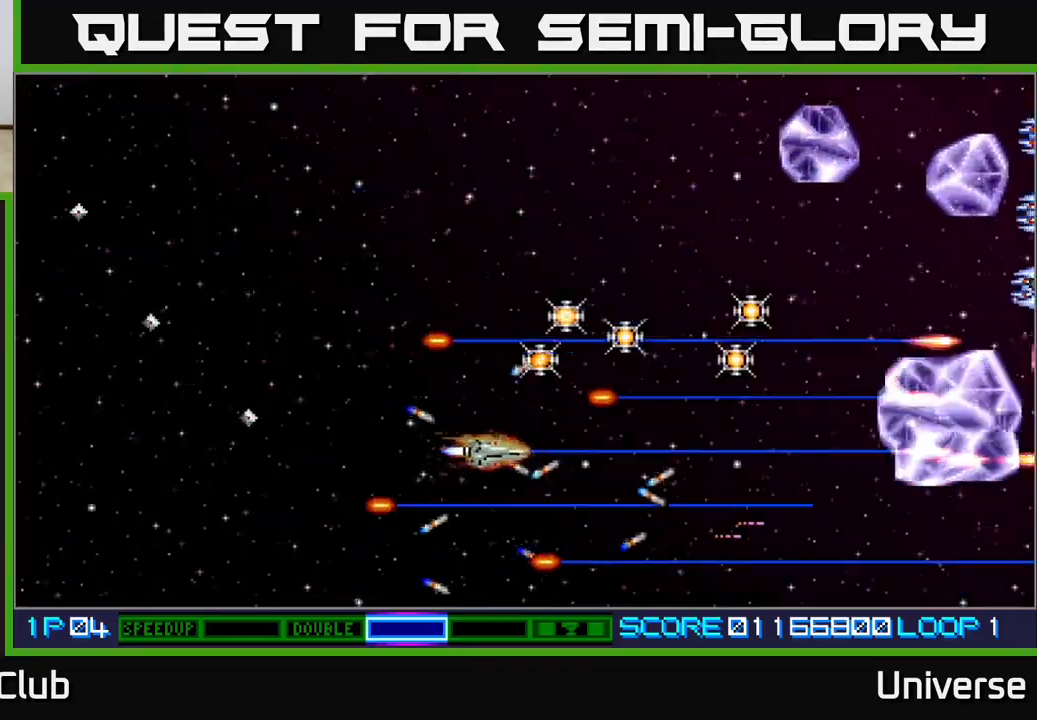
{"buttons": ["A", "DPAD_LEFT"], "left_stick": "center", "events": [[133, "DPAD_RIGHT", "up"], [217, "DPAD_LEFT", "down"], [300, "DPAD_LEFT", "up"], [350, "DPAD_RIGHT", "down"], [367, "DPAD_RIGHT", "up"], [433, "DPAD_LEFT", "down"], [450, "DPAD_UP", "up"]]}
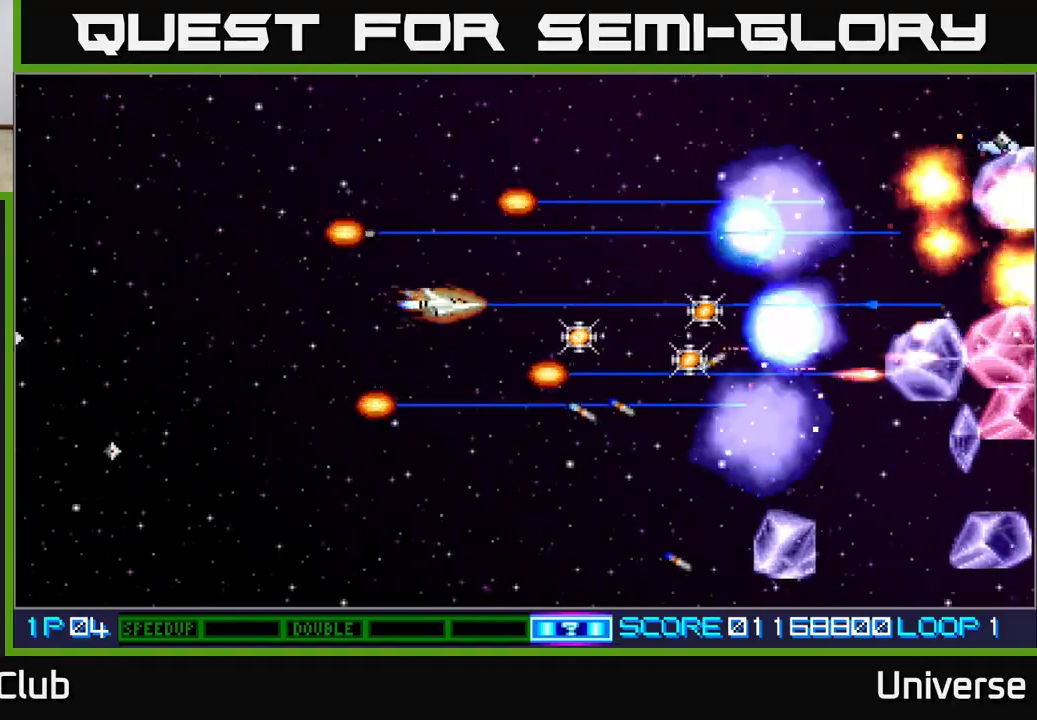
{"buttons": ["A", "DPAD_RIGHT"], "left_stick": "center", "events": [[33, "DPAD_DOWN", "down"], [50, "DPAD_LEFT", "up"], [67, "DPAD_RIGHT", "down"], [117, "DPAD_RIGHT", "up"], [133, "DPAD_DOWN", "up"], [133, "DPAD_LEFT", "down"], [200, "B", "down"], [317, "DPAD_DOWN", "down"], [333, "DPAD_LEFT", "up"], [350, "B", "up"], [367, "DPAD_RIGHT", "down"], [417, "DPAD_DOWN", "up"]]}
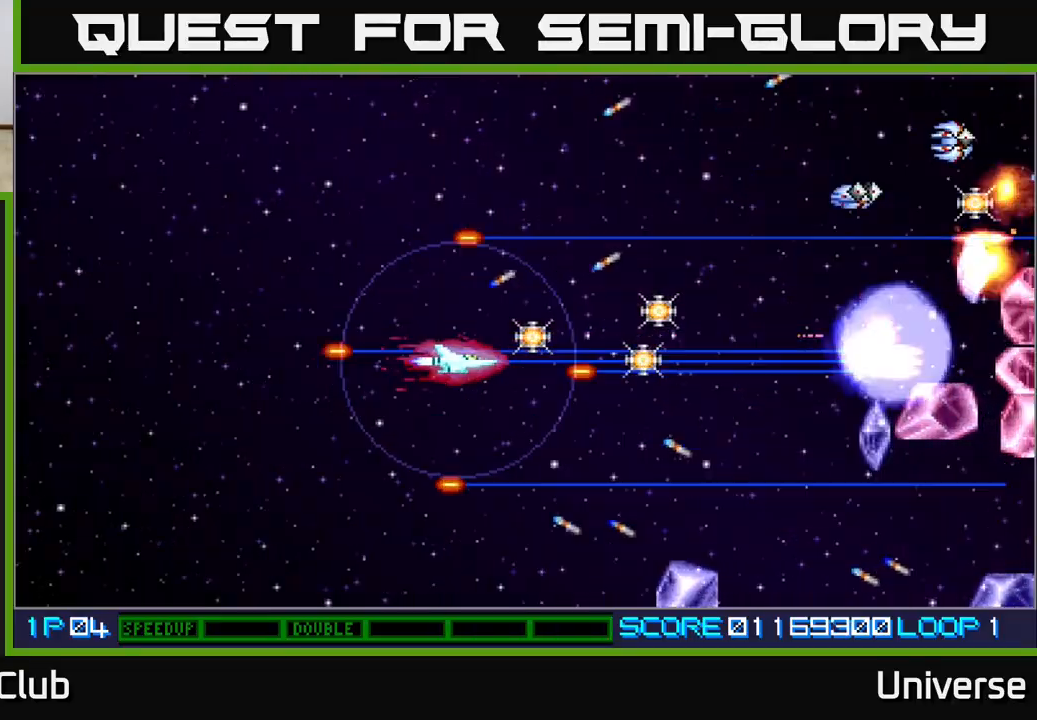
{"buttons": ["A", "DPAD_UP"], "left_stick": "center", "events": [[17, "DPAD_UP", "down"], [200, "DPAD_UP", "up"], [233, "DPAD_DOWN", "down"], [367, "DPAD_DOWN", "up"], [417, "DPAD_UP", "down"], [450, "DPAD_RIGHT", "up"]]}
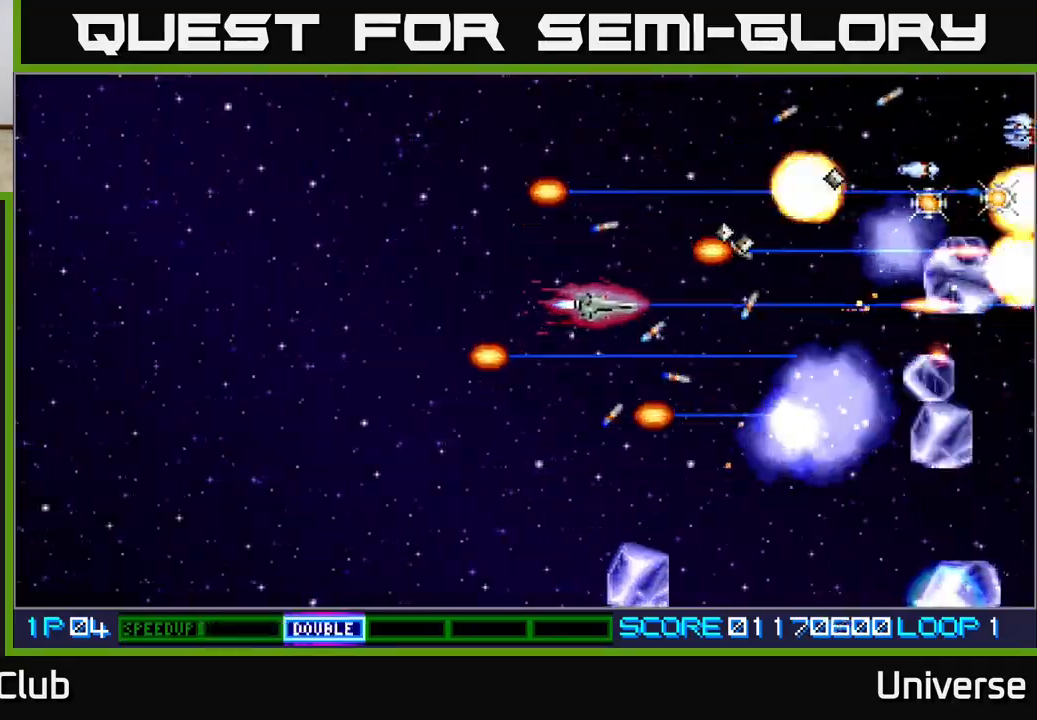
{"buttons": ["A", "DPAD_DOWN", "DPAD_LEFT"], "left_stick": "center", "events": [[17, "DPAD_LEFT", "down"], [133, "DPAD_UP", "up"], [200, "DPAD_DOWN", "down"], [283, "DPAD_LEFT", "up"], [333, "DPAD_LEFT", "down"]]}
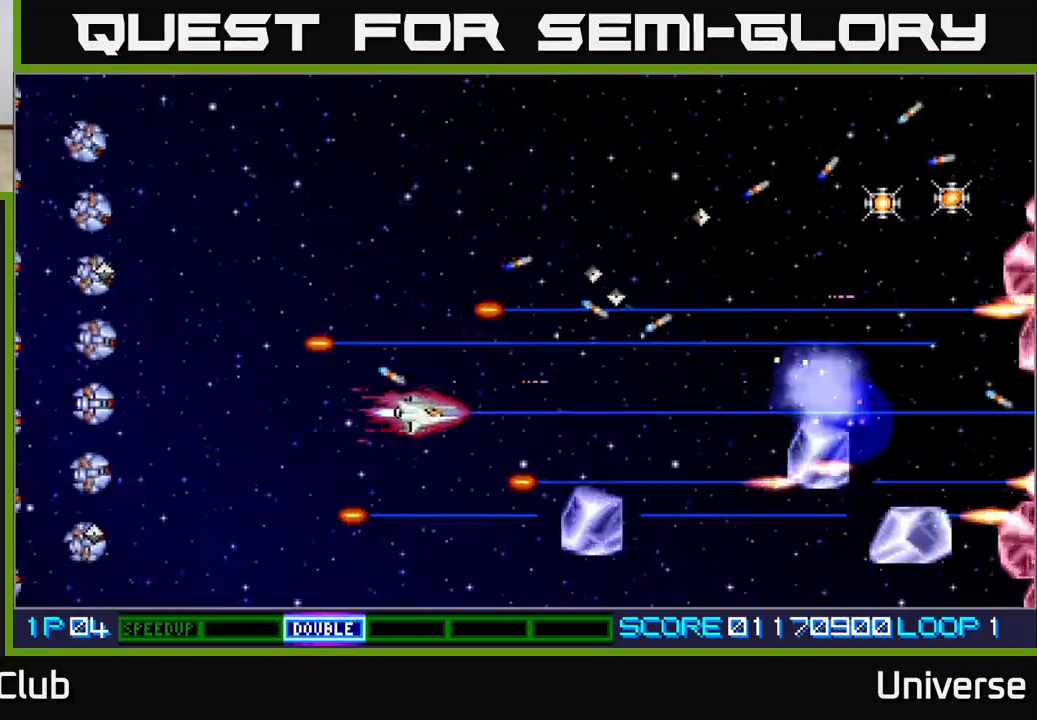
{"buttons": ["A", "R1", "DPAD_UP"], "left_stick": "center", "events": [[167, "R1", "down"], [183, "DPAD_DOWN", "up"], [200, "DPAD_UP", "down"], [400, "DPAD_LEFT", "up"]]}
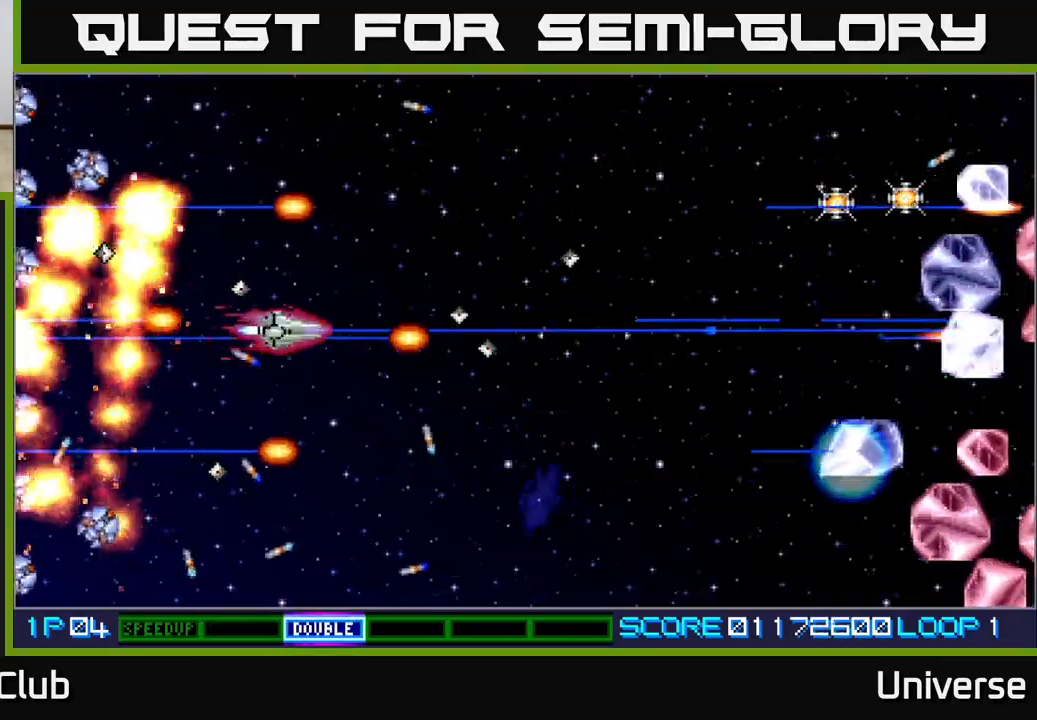
{"buttons": ["A", "DPAD_RIGHT"], "left_stick": "center", "events": [[100, "DPAD_RIGHT", "down"], [333, "R1", "up"], [350, "DPAD_RIGHT", "up"], [500, "DPAD_RIGHT", "down"], [500, "DPAD_UP", "up"]]}
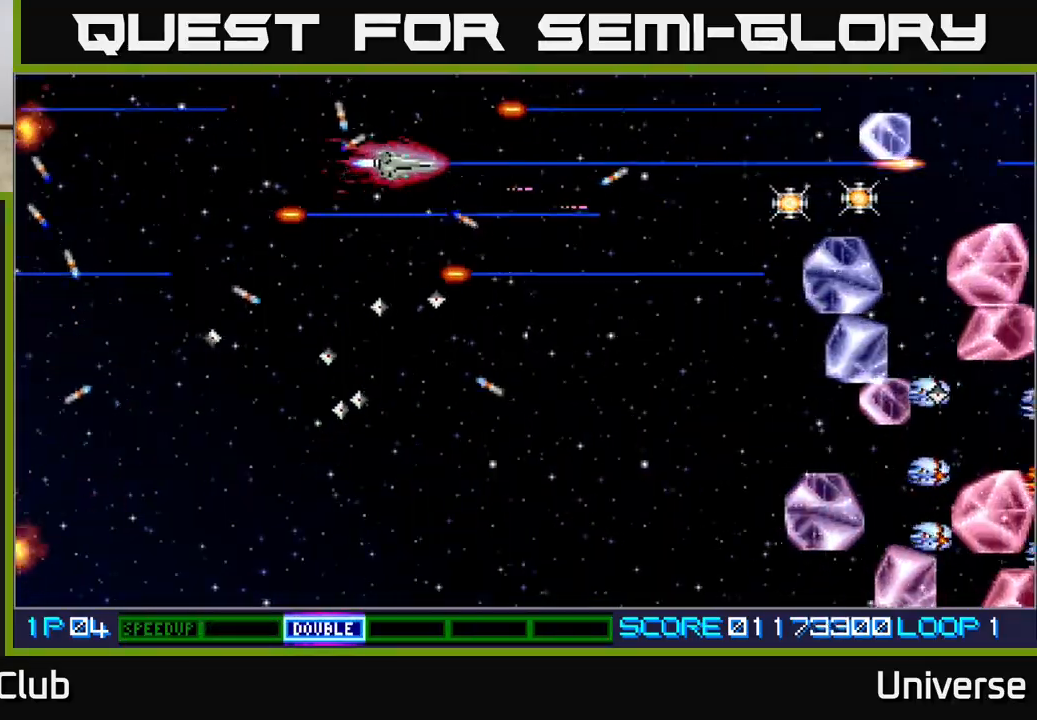
{"buttons": ["A", "DPAD_DOWN"], "left_stick": "center", "events": [[33, "DPAD_DOWN", "down"], [267, "DPAD_DOWN", "up"], [283, "DPAD_RIGHT", "up"], [283, "DPAD_UP", "down"], [300, "DPAD_LEFT", "down"], [400, "DPAD_UP", "up"], [417, "DPAD_DOWN", "down"], [467, "DPAD_LEFT", "up"]]}